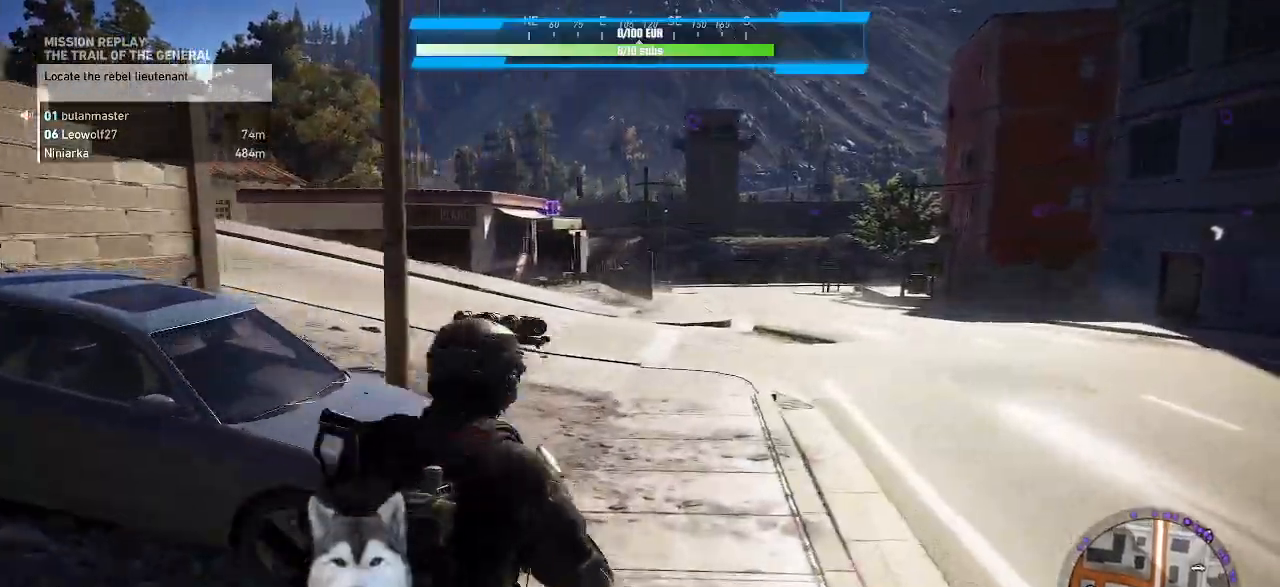
Gameplay with keyboard and mouse; each line is a JSON object with the keys and mouse buttons held at the frame after it. "events" lists presses ("down") and releases ("up") of ".", "/", "0", "1", "2", "3", "4", "5", "6", "7", "8", "9", "a", "alt_l", "alt_r", "b", "backslash", "backspace", "c", "caps_lock", "comma", "ctrl_l", "ctrl_r", "d", "e", "equals", "f", "g", "h", "i", "j", "k", "l", "lbracket", "m", "minus", "n", "o", "p", "q", "quote", "r", "rbracket", "return", "s", "semicolon", "shift_l", "shift_r", "space", "t", "tab", "tilde", "u", "v", "w", "x", "y", "z", "mouse_left", "mouse_wheel" and "mouse_right" between this image and that frame as [ms after this image, input, new state], when the widget could be followed in between. "mouse_left", "mouse_wheel", "mouse_right" = the "left", "wheel", "right" buttons of the "mouse" list. No other keys are recorded. "wheel" means that the mouse wheel is clicked or scrolled. Not read: mouse_move other_keys.
{"keys": ["w"], "mouse": [], "events": [[100, "d", "up"]]}
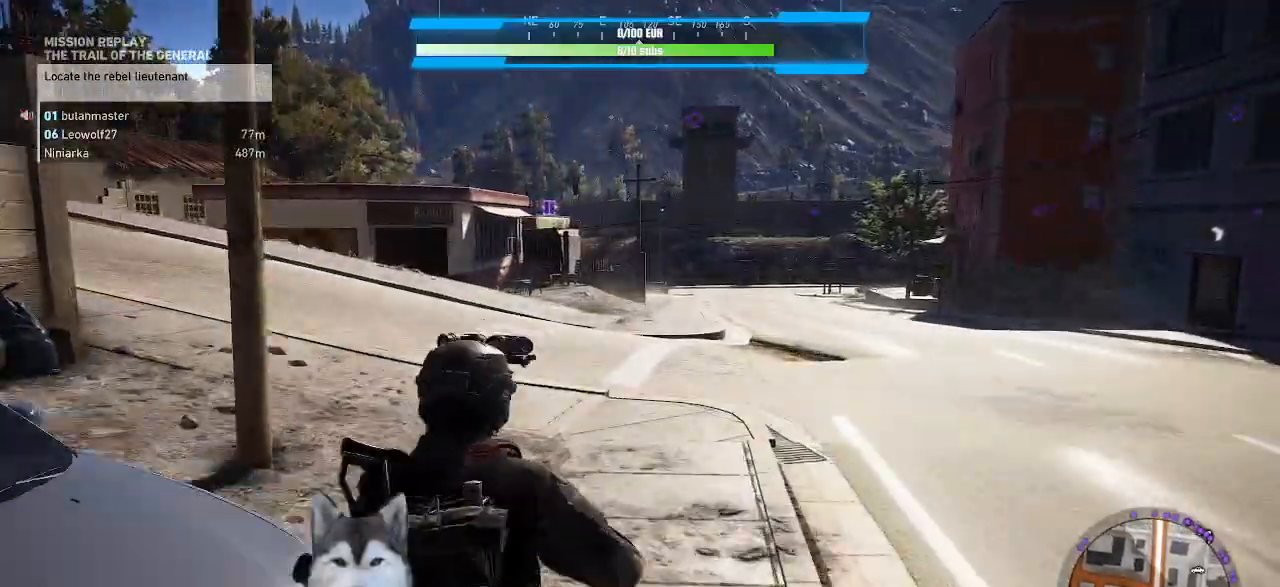
{"keys": ["w"], "mouse": [], "events": []}
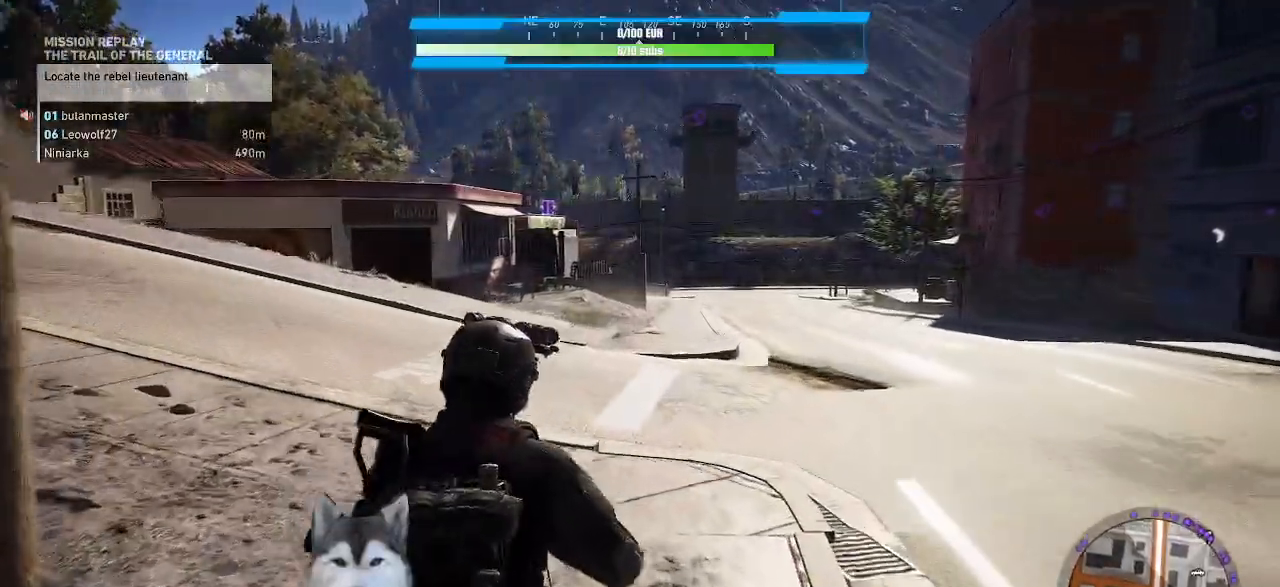
{"keys": ["w"], "mouse": []}
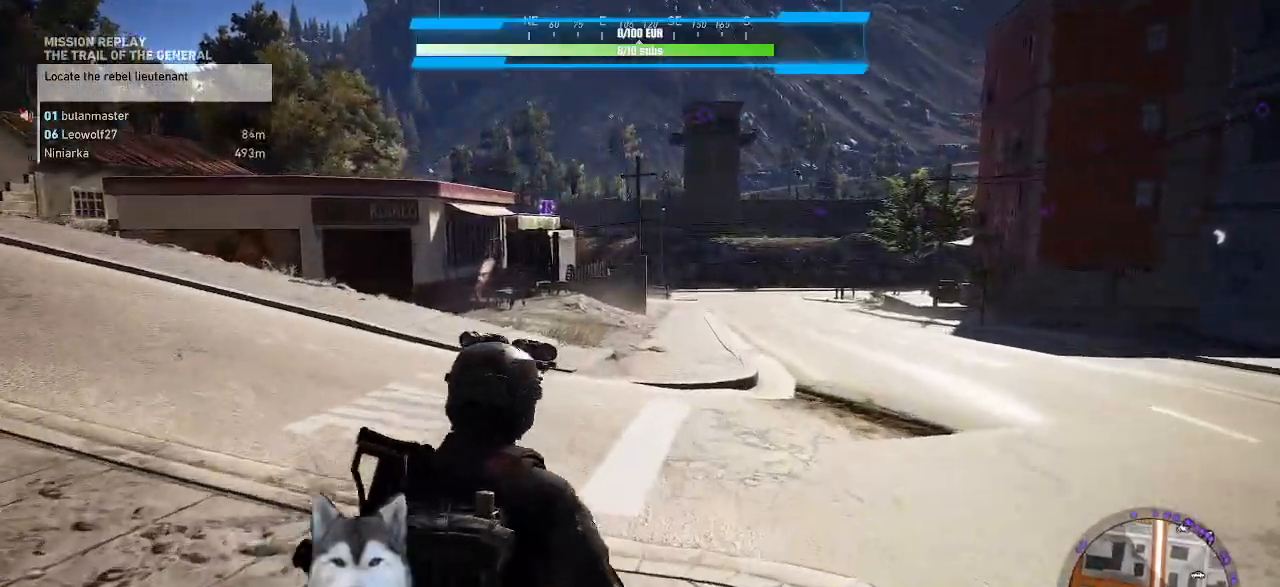
{"keys": ["d", "w"], "mouse": []}
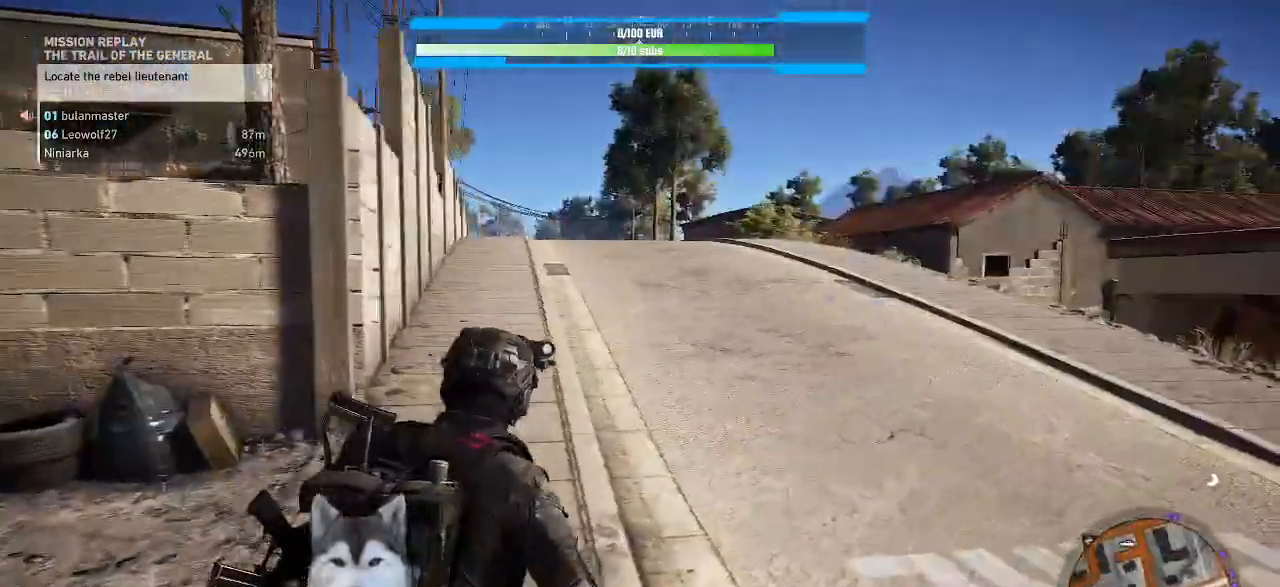
{"keys": ["w"], "mouse": [], "events": [[434, "d", "up"]]}
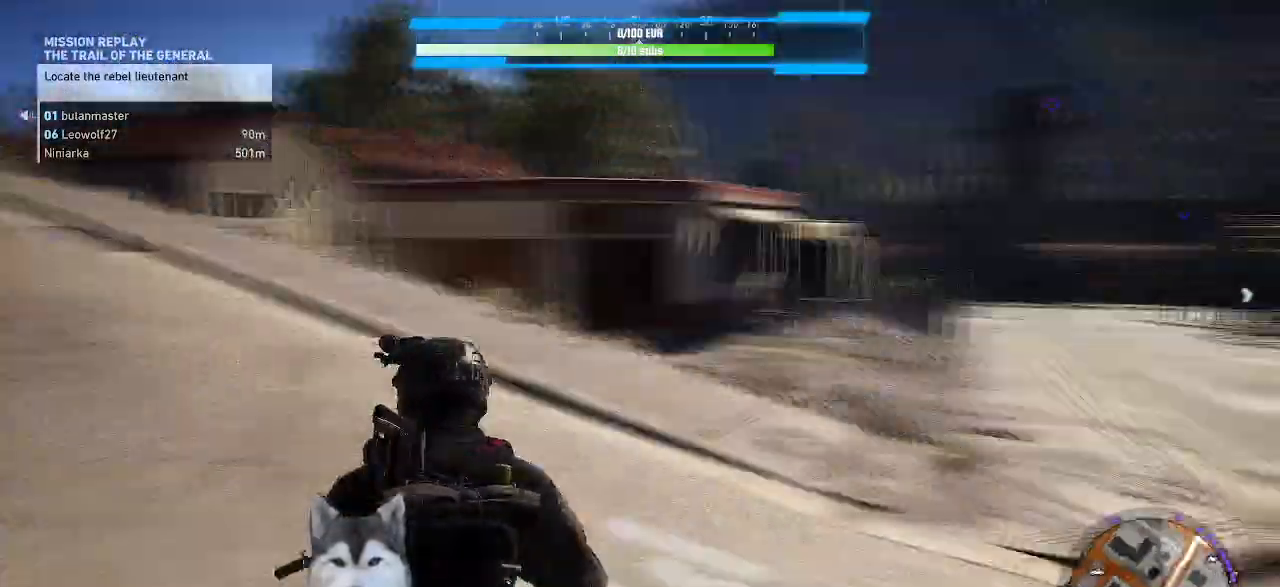
{"keys": ["w"], "mouse": []}